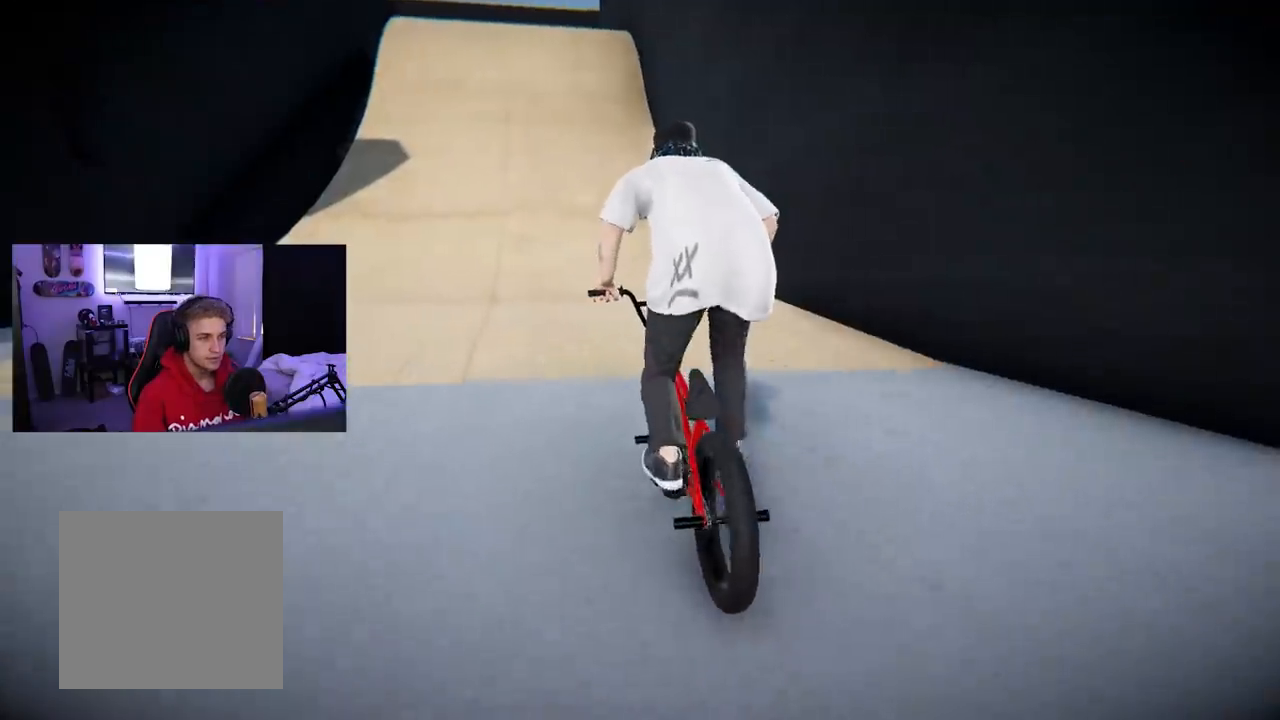
Gameplay with a controller (Xbox layout); each line is a JSON object with the inputs held at the frame after it. "events" lists button and stick changes between this image and that frame as [ms after this image, input, new state], when the widget could be followed in between. Not read: L3.
{"buttons": [], "left_stick": "center", "right_stick": "center", "events": [[300, "A", "up"]]}
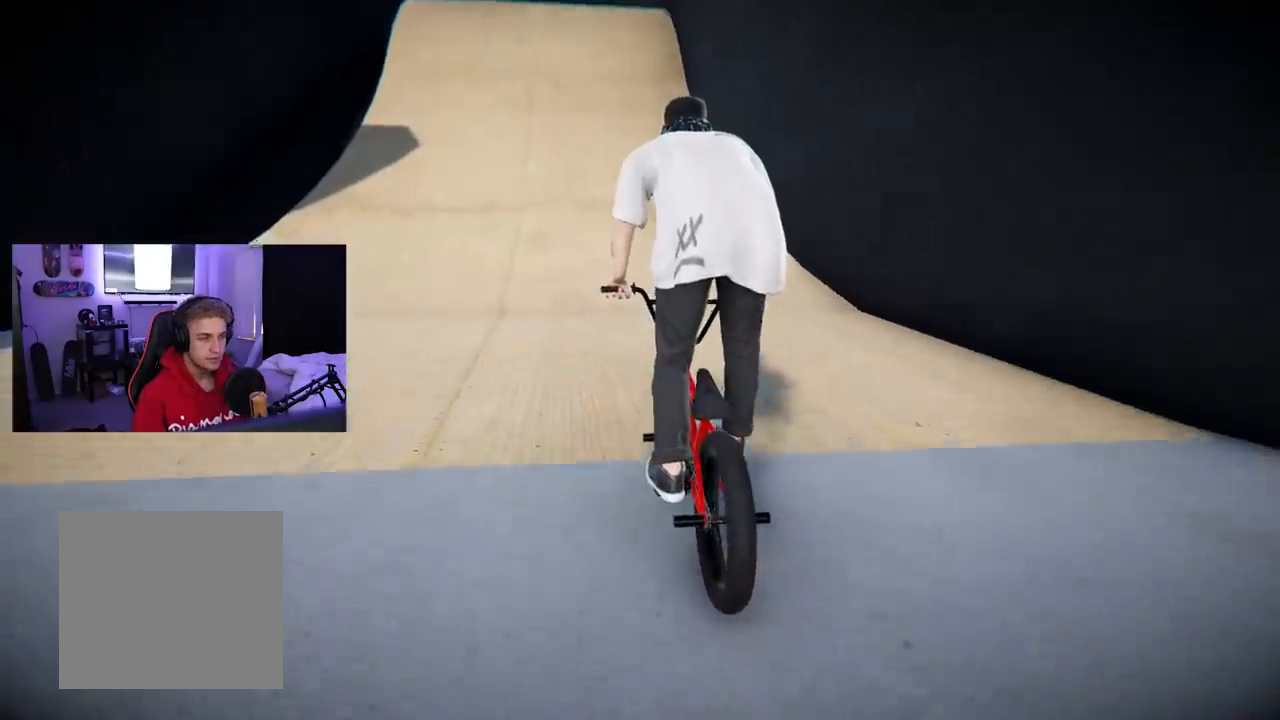
{"buttons": [], "left_stick": "down-left", "right_stick": "center", "events": [[250, "left_stick", "down-left"]]}
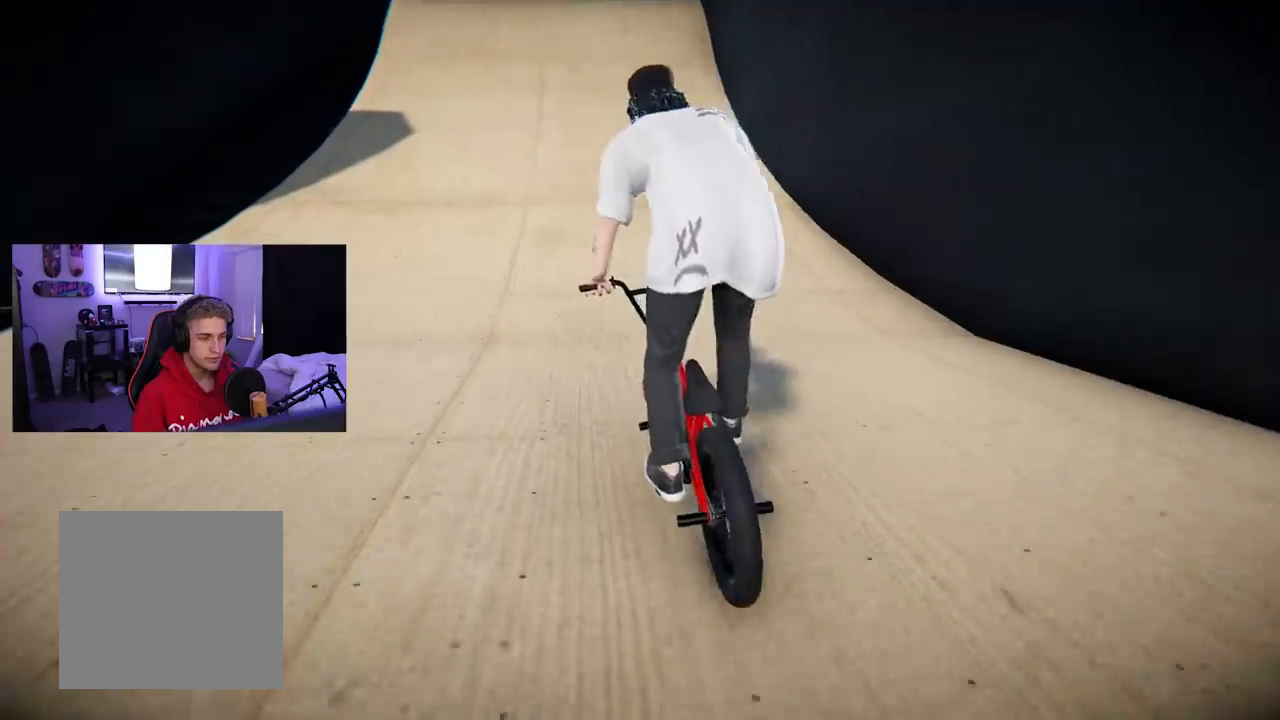
{"buttons": [], "left_stick": "down-left", "right_stick": "center", "events": []}
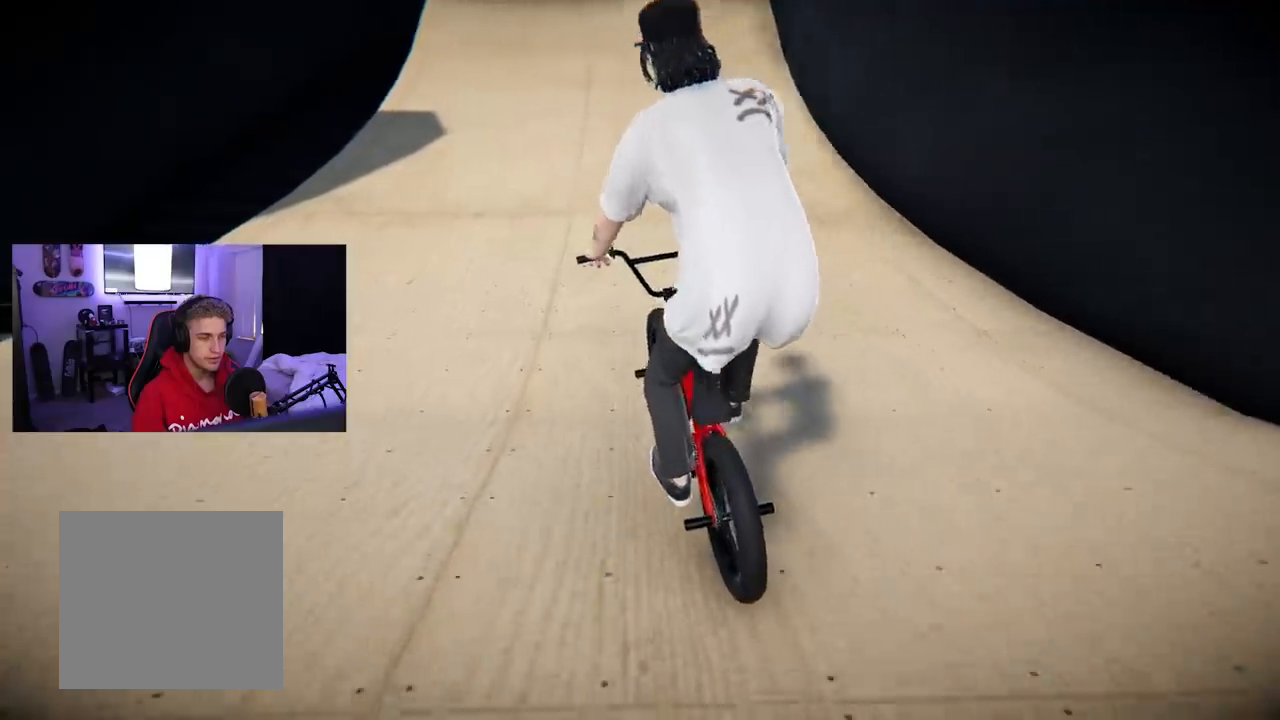
{"buttons": [], "left_stick": "down-left", "right_stick": "center", "events": []}
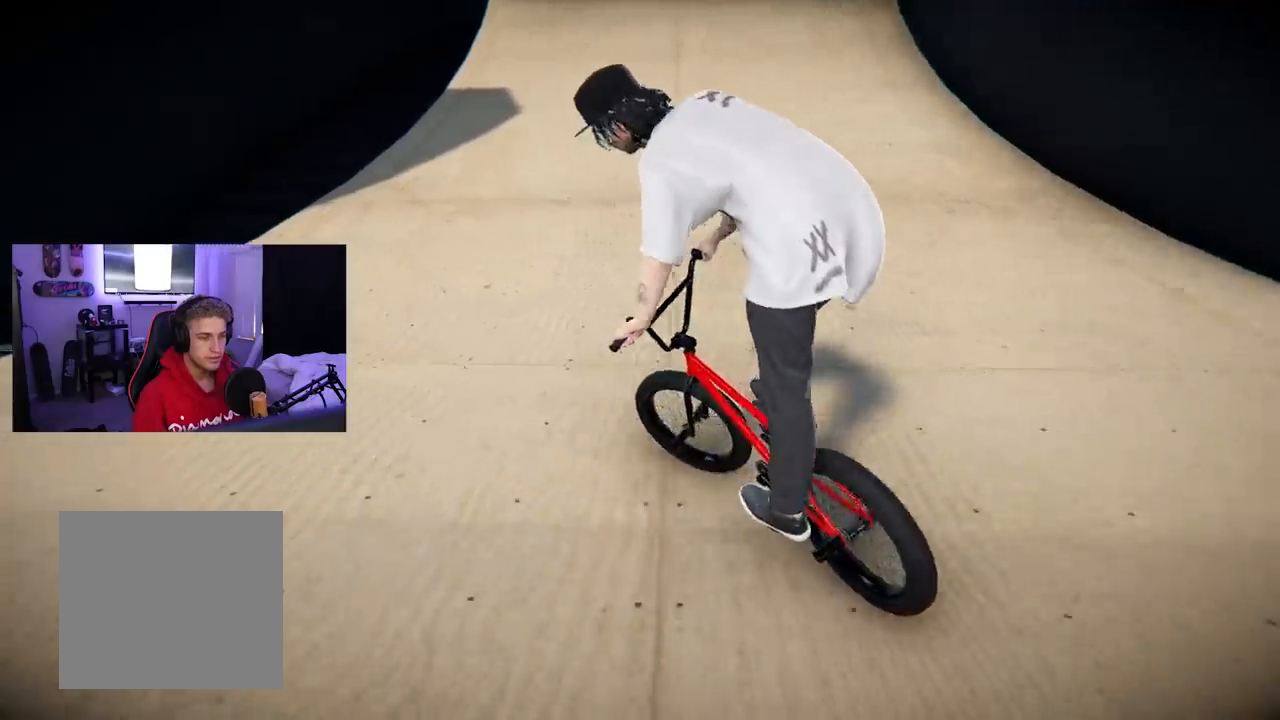
{"buttons": [], "left_stick": "down-left", "right_stick": "center", "events": []}
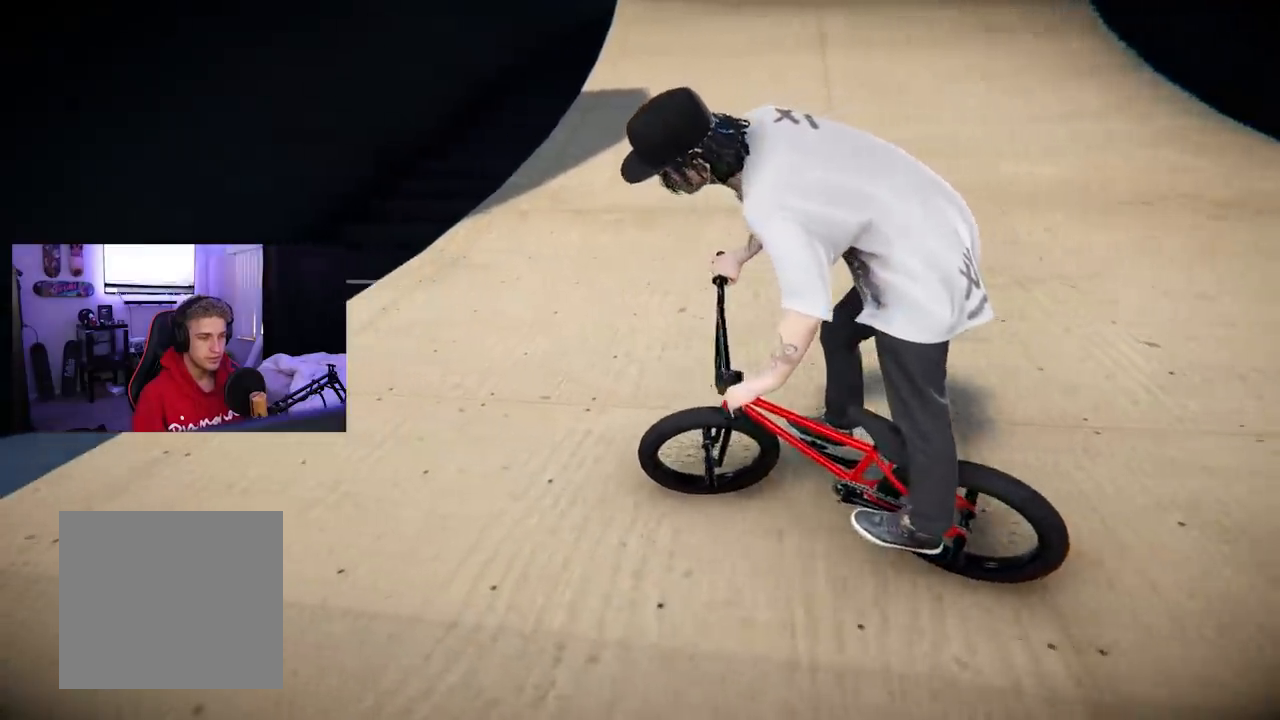
{"buttons": [], "left_stick": "down-left", "right_stick": "center", "events": []}